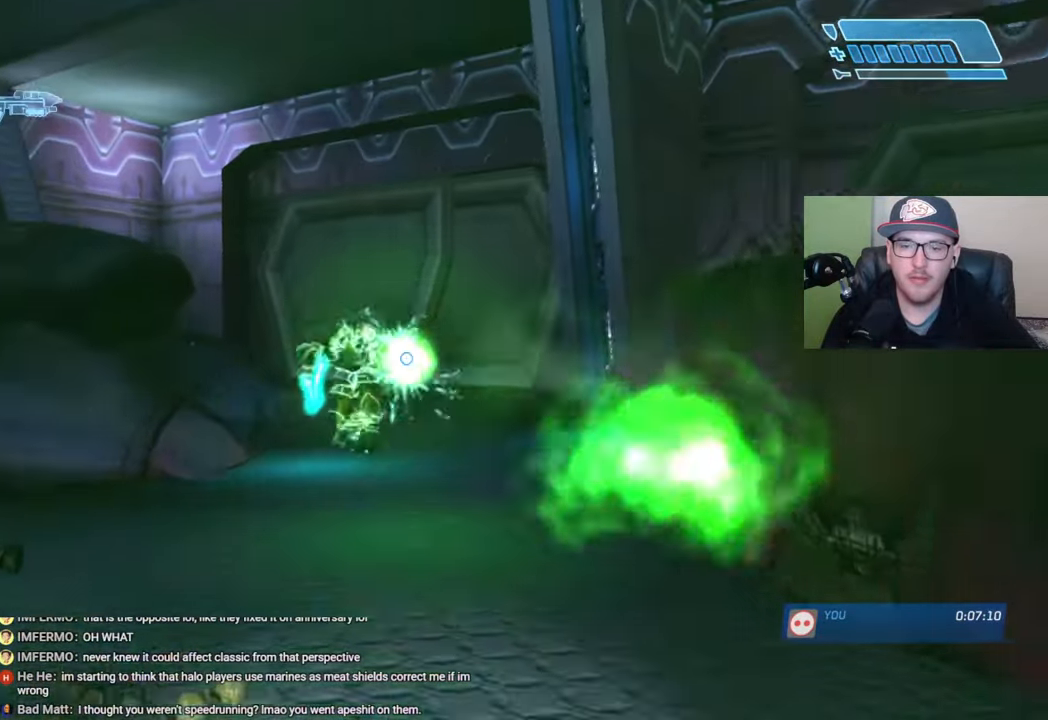
Gameplay with a controller (Xbox layout); each line is a JSON object with the inputs held at the frame after it. "events" lists button and stick changes between this image and that frame as [ms after this image, input, new state], when the widget could be followed in between.
{"buttons": [], "left_stick": "center", "right_stick": "up", "events": [[33, "Y", "up"], [66, "left_stick", "up"], [316, "left_stick", "center"], [316, "right_stick", "up"]]}
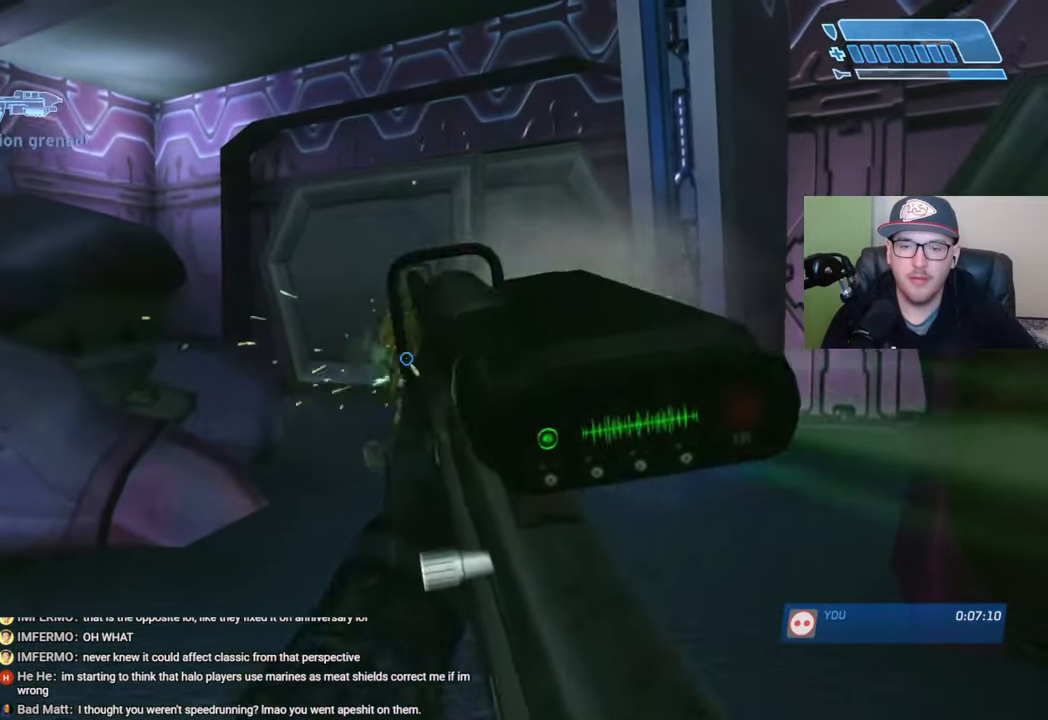
{"buttons": [], "left_stick": "right", "right_stick": "down", "events": [[266, "right_stick", "center"], [316, "right_stick", "down"], [433, "left_stick", "right"]]}
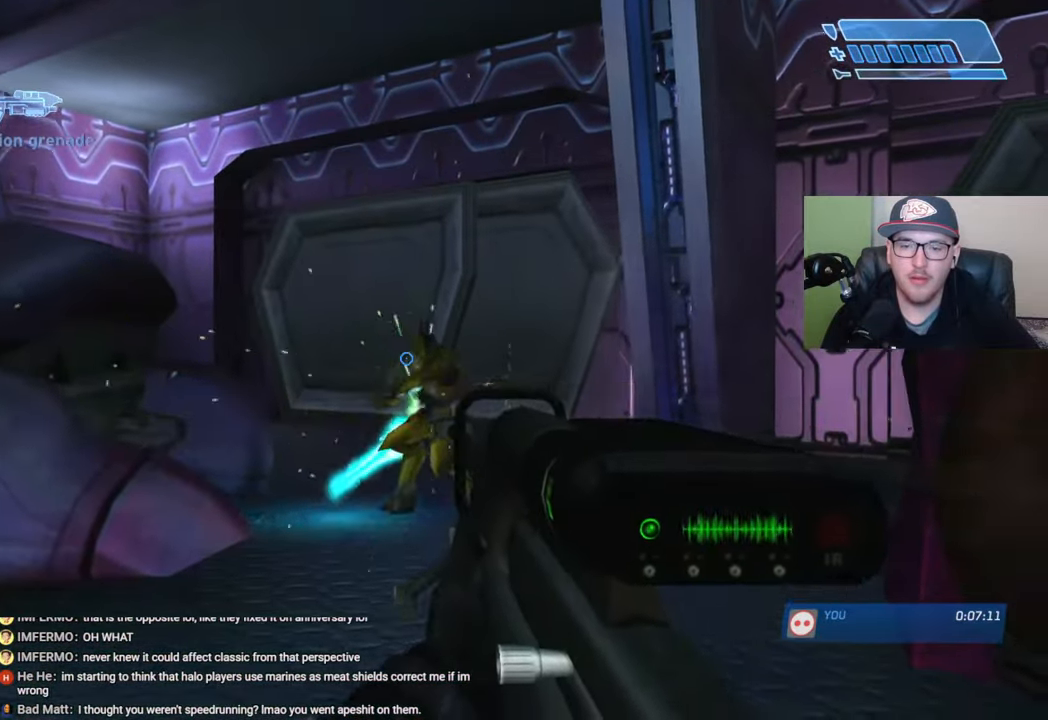
{"buttons": ["X"], "left_stick": "left", "right_stick": "center", "events": [[16, "R2", "down"], [16, "left_stick", "center"], [66, "right_stick", "center"], [116, "R2", "up"], [350, "X", "down"], [416, "X", "up"], [433, "left_stick", "left"], [483, "X", "down"]]}
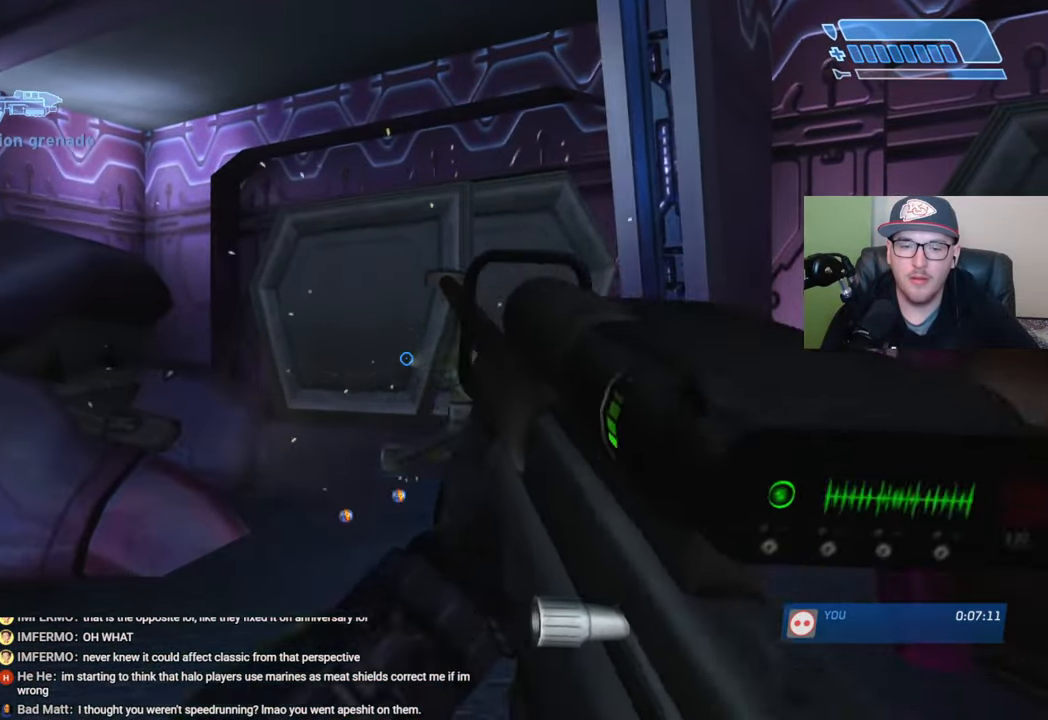
{"buttons": [], "left_stick": "up-left", "right_stick": "center", "events": [[50, "X", "up"], [116, "Y", "down"], [183, "Y", "up"], [250, "right_stick", "left"], [350, "left_stick", "up-left"], [500, "right_stick", "center"]]}
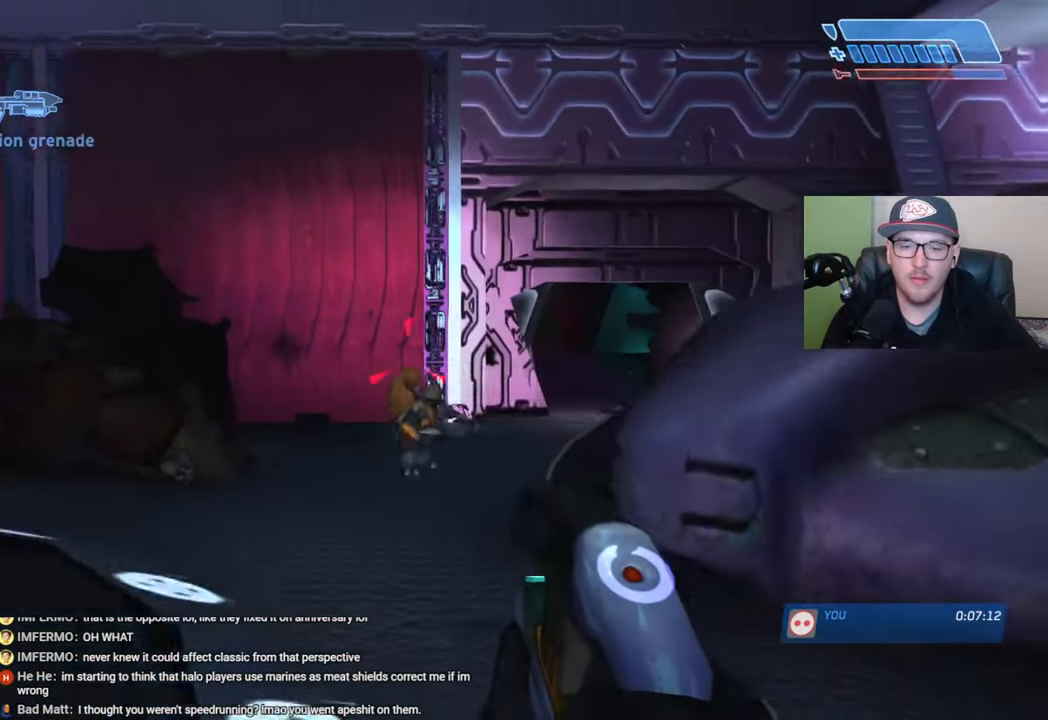
{"buttons": ["R2"], "left_stick": "up-left", "right_stick": "center", "events": [[16, "R2", "down"], [83, "left_stick", "up"], [116, "R2", "up"], [166, "right_stick", "down"], [183, "R2", "down"], [266, "R2", "up"], [300, "right_stick", "right"], [316, "R2", "down"], [333, "left_stick", "up-left"], [400, "right_stick", "center"], [416, "R2", "up"], [483, "R2", "down"]]}
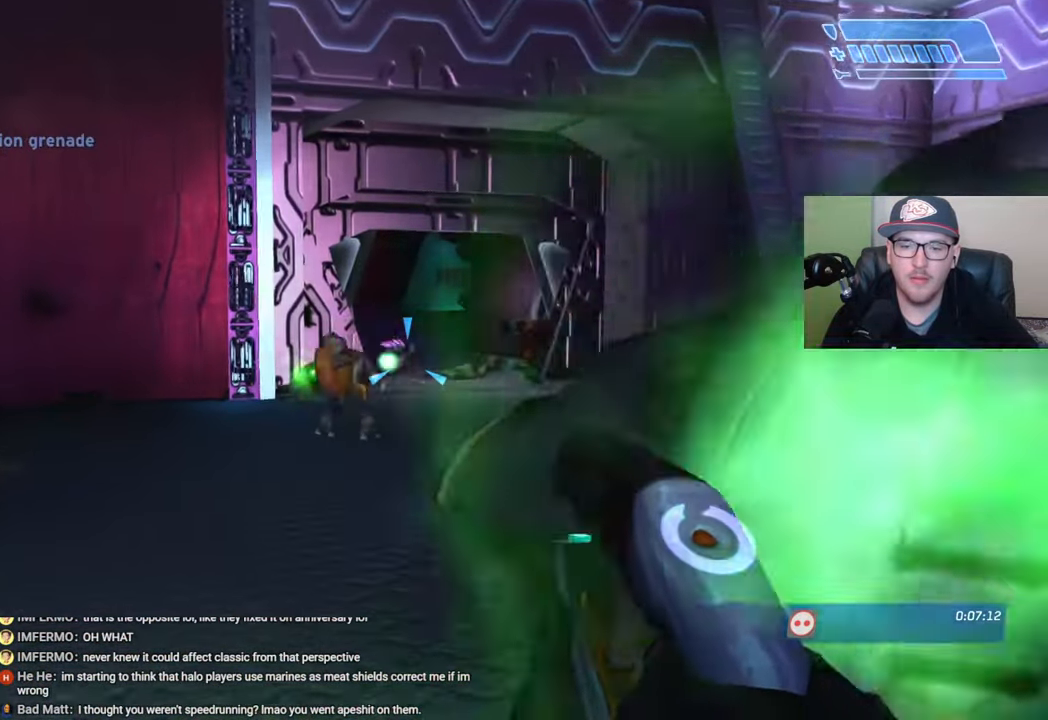
{"buttons": ["R2"], "left_stick": "up", "right_stick": "center", "events": [[66, "R2", "up"], [150, "R2", "down"], [200, "right_stick", "left"], [233, "R2", "up"], [266, "left_stick", "up"], [300, "R2", "down"], [300, "right_stick", "center"], [383, "R2", "up"], [400, "right_stick", "up-right"], [466, "R2", "down"], [500, "right_stick", "center"]]}
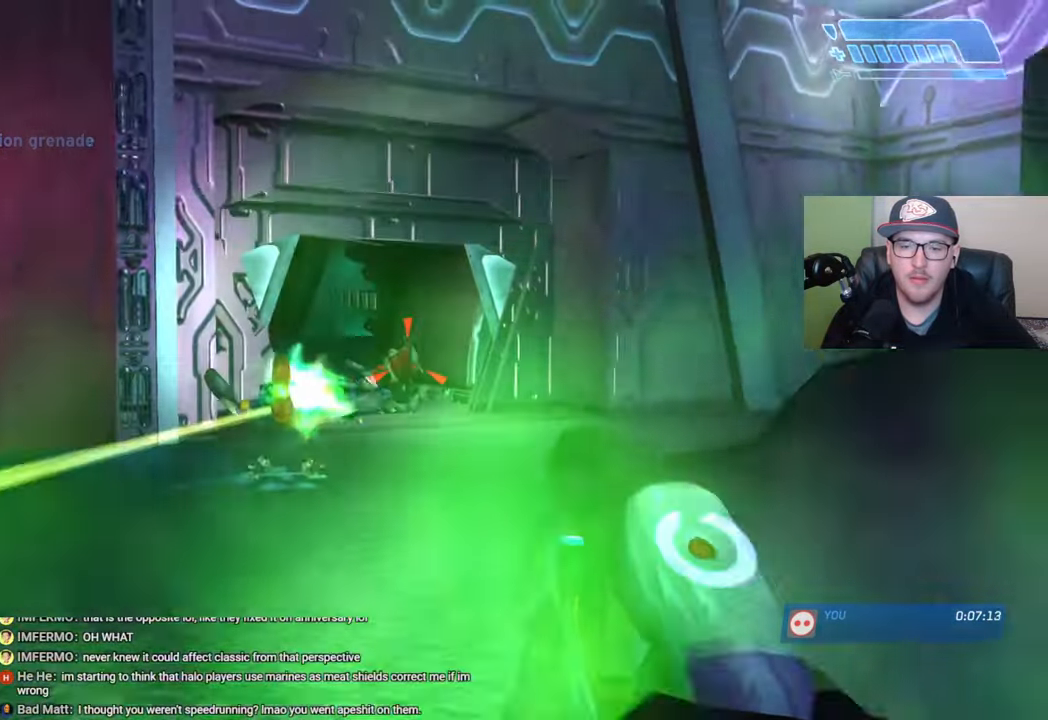
{"buttons": [], "left_stick": "up", "right_stick": "center", "events": [[33, "R2", "up"], [100, "R2", "down"], [116, "right_stick", "up"], [166, "right_stick", "center"], [183, "R2", "up"], [250, "right_stick", "left"], [266, "R2", "down"], [350, "R2", "up"], [366, "right_stick", "center"], [416, "R2", "down"], [500, "R2", "up"]]}
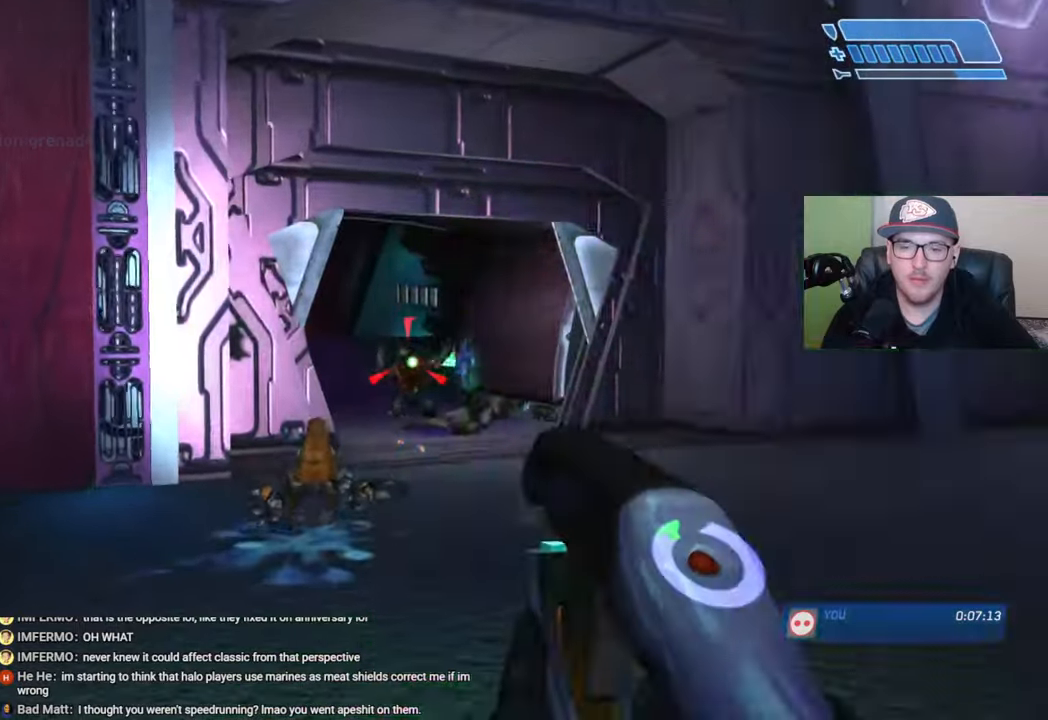
{"buttons": [], "left_stick": "down", "right_stick": "center", "events": [[16, "right_stick", "left"], [83, "R2", "down"], [100, "right_stick", "center"], [166, "R2", "up"], [216, "R2", "down"], [266, "left_stick", "center"], [300, "R2", "up"], [383, "R2", "down"], [450, "R2", "up"], [466, "left_stick", "down"]]}
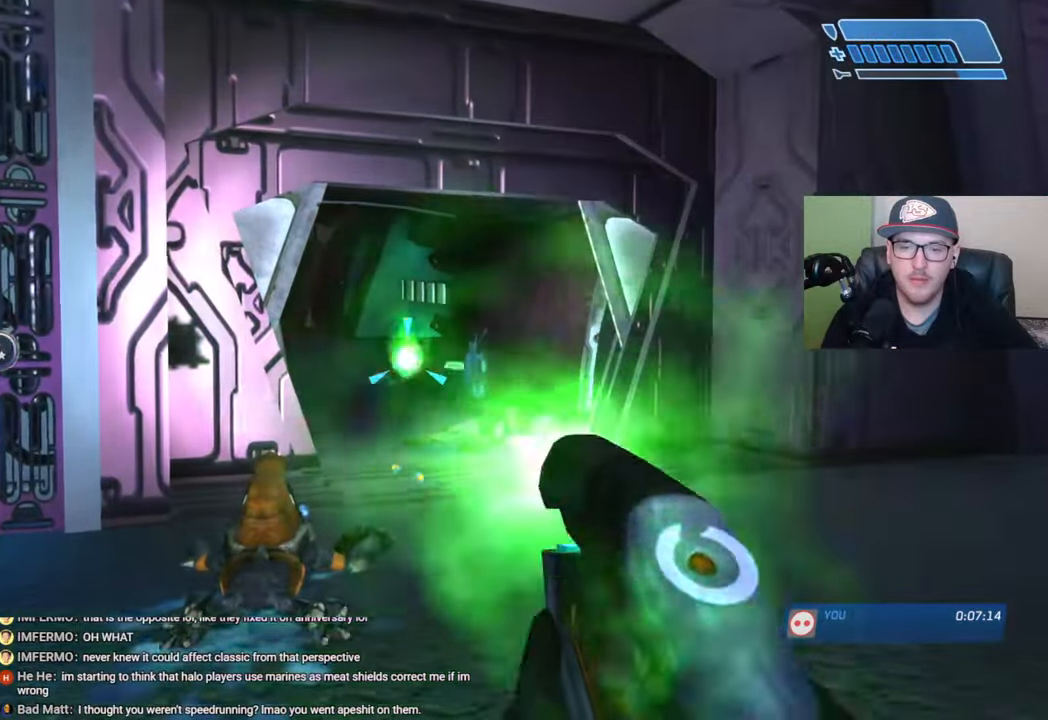
{"buttons": [], "left_stick": "down-left", "right_stick": "left", "events": [[16, "R2", "down"], [116, "R2", "up"], [250, "right_stick", "down-left"], [383, "right_stick", "left"], [466, "left_stick", "down-left"]]}
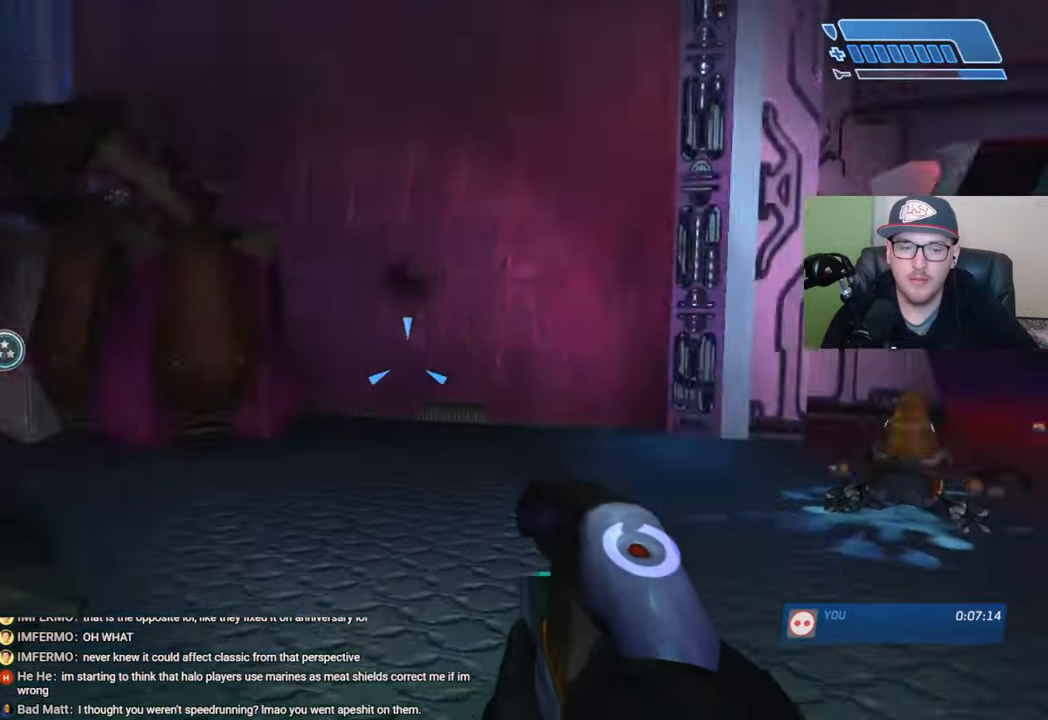
{"buttons": [], "left_stick": "up-left", "right_stick": "center", "events": [[133, "left_stick", "up-left"], [316, "right_stick", "center"]]}
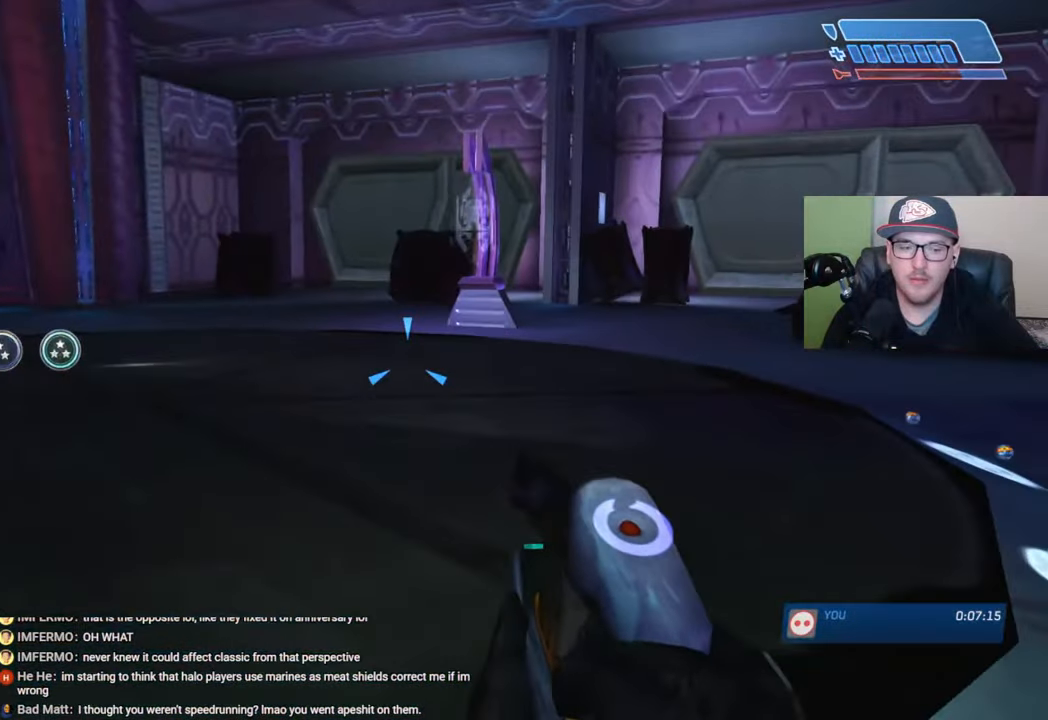
{"buttons": [], "left_stick": "up", "right_stick": "center", "events": [[183, "right_stick", "down"], [266, "left_stick", "up"], [300, "R2", "down"], [400, "R2", "up"], [500, "right_stick", "center"]]}
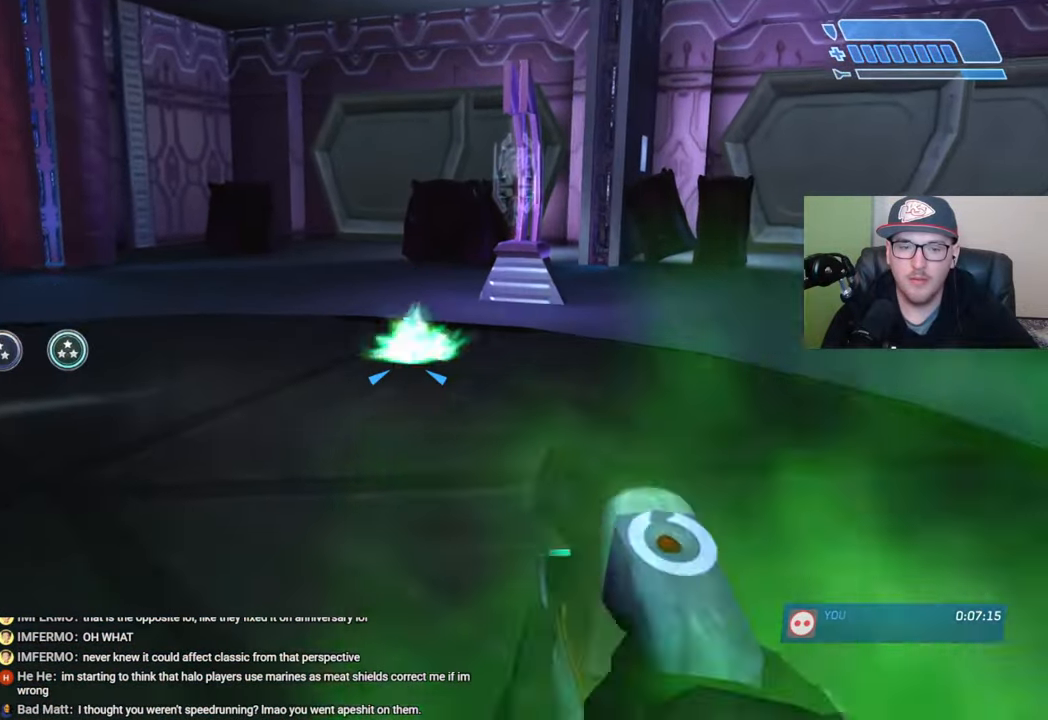
{"buttons": [], "left_stick": "up", "right_stick": "right", "events": [[200, "right_stick", "right"]]}
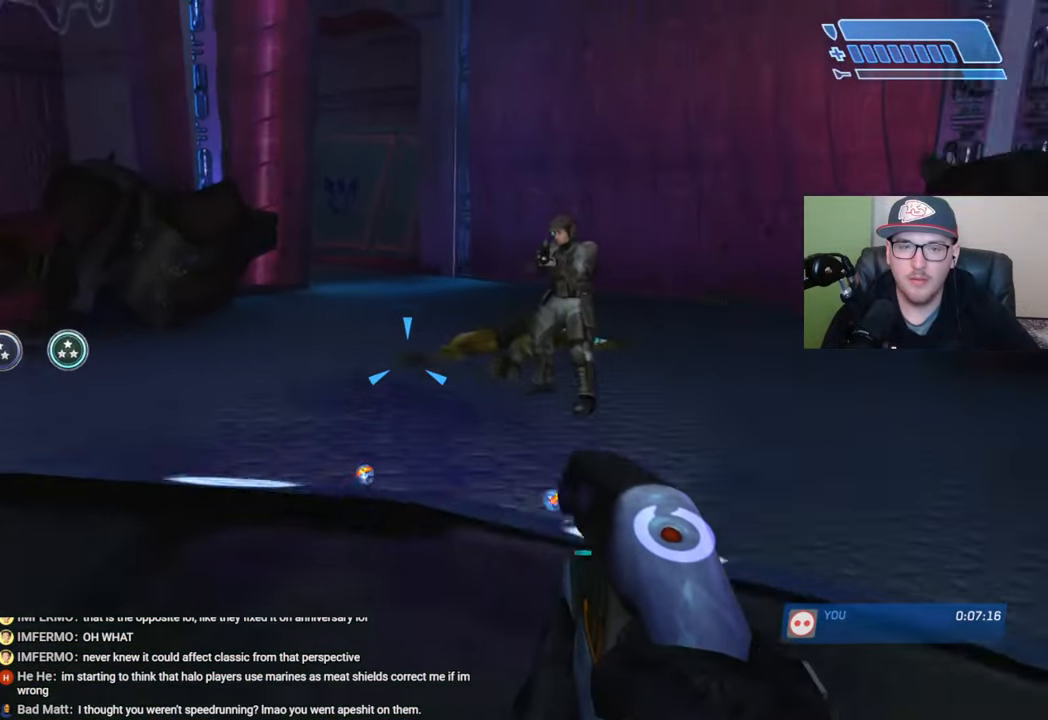
{"buttons": [], "left_stick": "up", "right_stick": "center", "events": [[33, "right_stick", "center"]]}
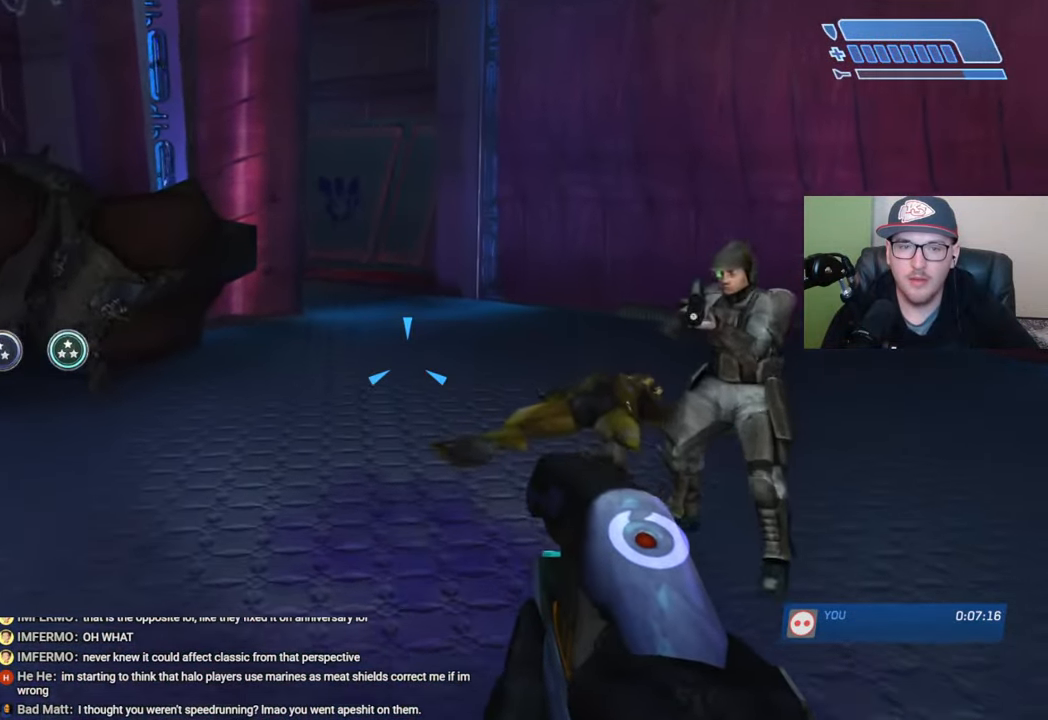
{"buttons": [], "left_stick": "center", "right_stick": "left", "events": [[300, "left_stick", "center"], [383, "right_stick", "left"]]}
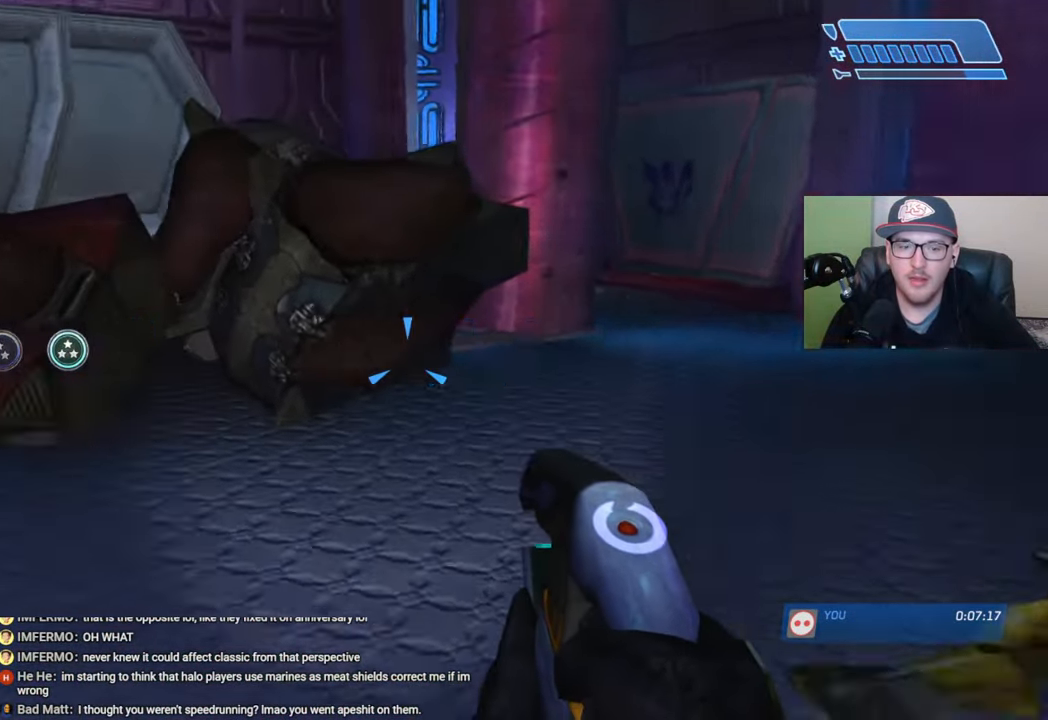
{"buttons": [], "left_stick": "right", "right_stick": "right", "events": [[150, "right_stick", "right"], [200, "left_stick", "left"], [333, "left_stick", "center"], [383, "left_stick", "right"]]}
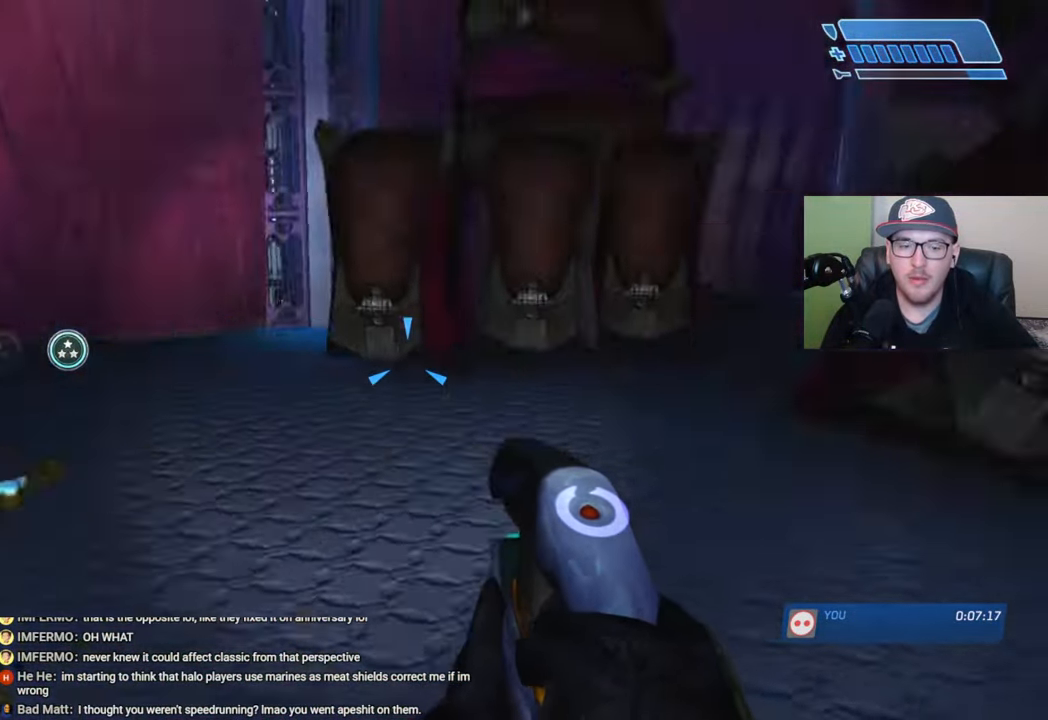
{"buttons": [], "left_stick": "up-right", "right_stick": "center", "events": [[16, "right_stick", "up-right"], [33, "left_stick", "up-right"], [133, "right_stick", "center"]]}
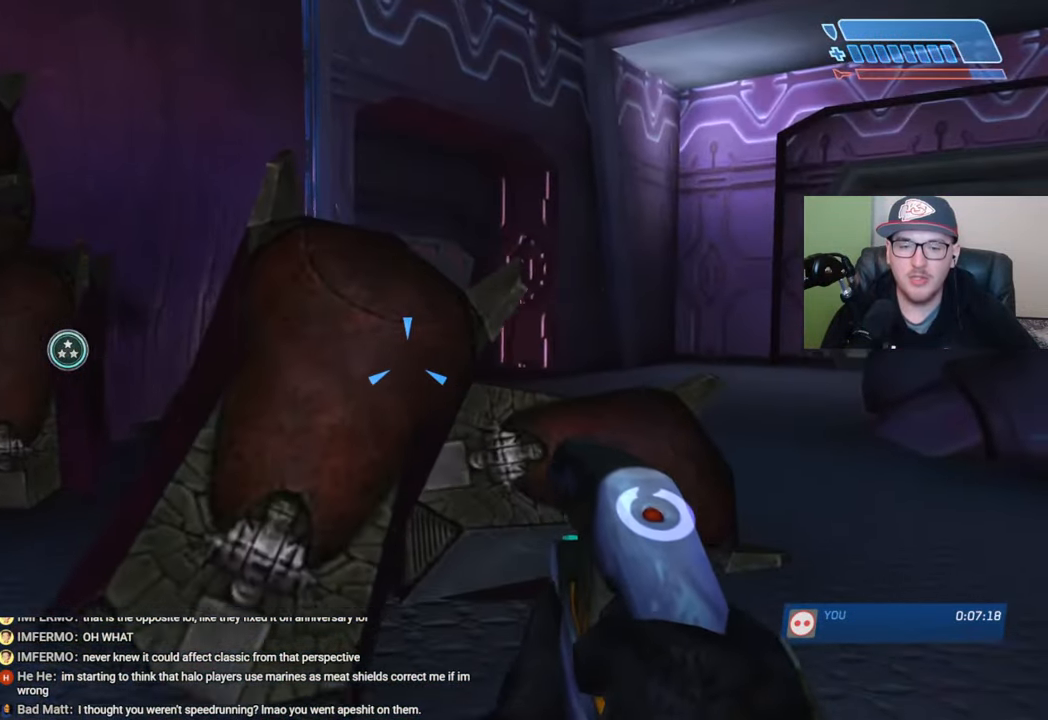
{"buttons": ["R2"], "left_stick": "up-right", "right_stick": "center", "events": [[66, "R2", "down"]]}
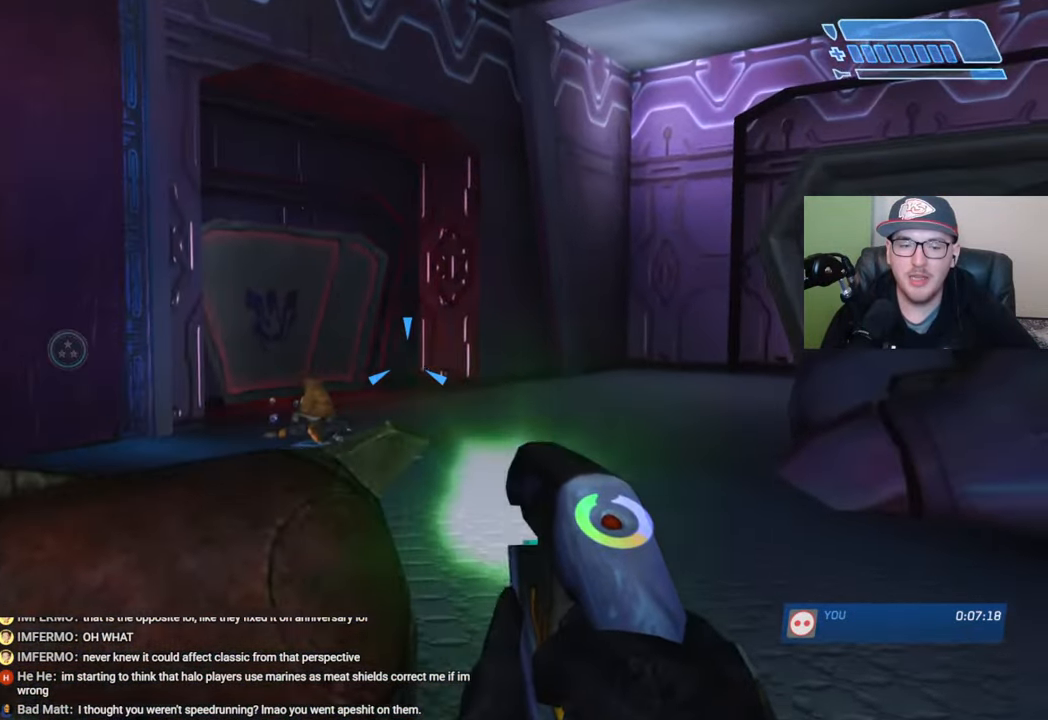
{"buttons": ["R2"], "left_stick": "up-right", "right_stick": "center", "events": [[100, "right_stick", "left"], [383, "right_stick", "center"]]}
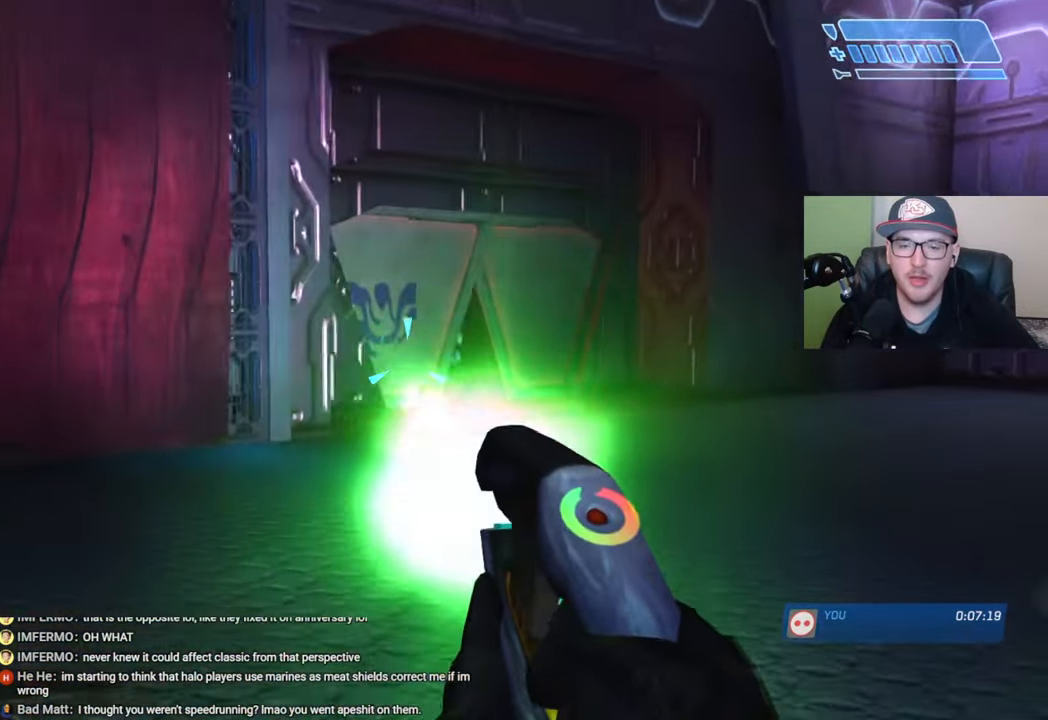
{"buttons": ["R2"], "left_stick": "up", "right_stick": "up-left", "events": [[66, "right_stick", "up-left"], [400, "left_stick", "up"]]}
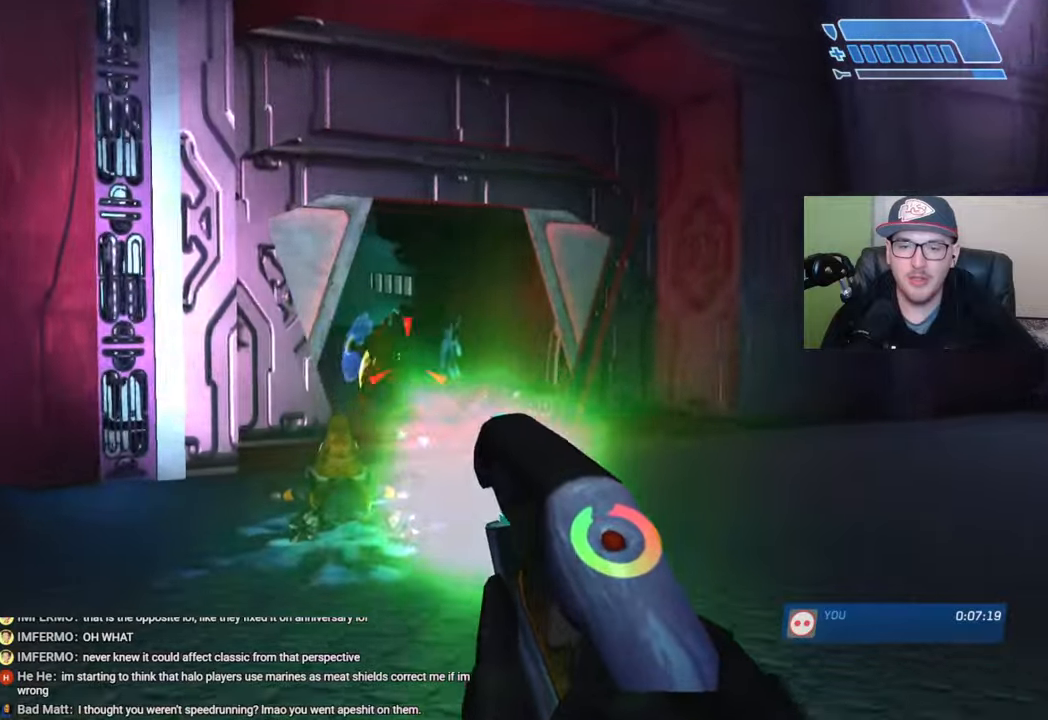
{"buttons": ["L2"], "left_stick": "down", "right_stick": "down", "events": [[33, "right_stick", "left"], [116, "R2", "up"], [150, "right_stick", "center"], [316, "left_stick", "down"], [383, "L2", "down"], [450, "right_stick", "down"]]}
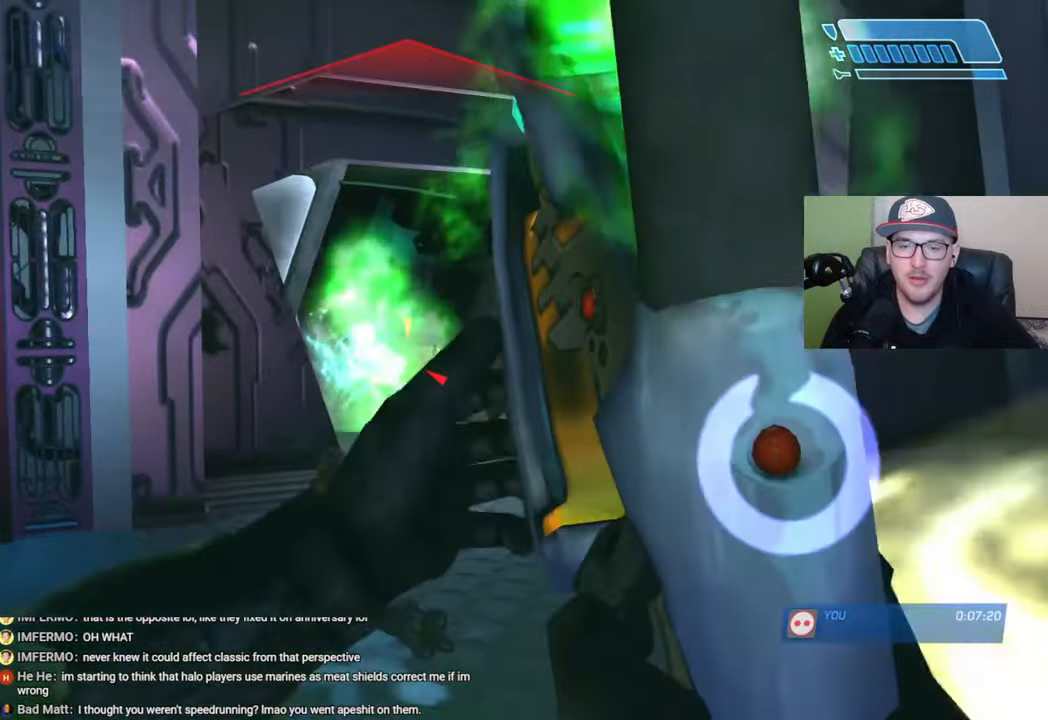
{"buttons": [], "left_stick": "down", "right_stick": "center", "events": [[16, "L2", "up"], [66, "right_stick", "center"]]}
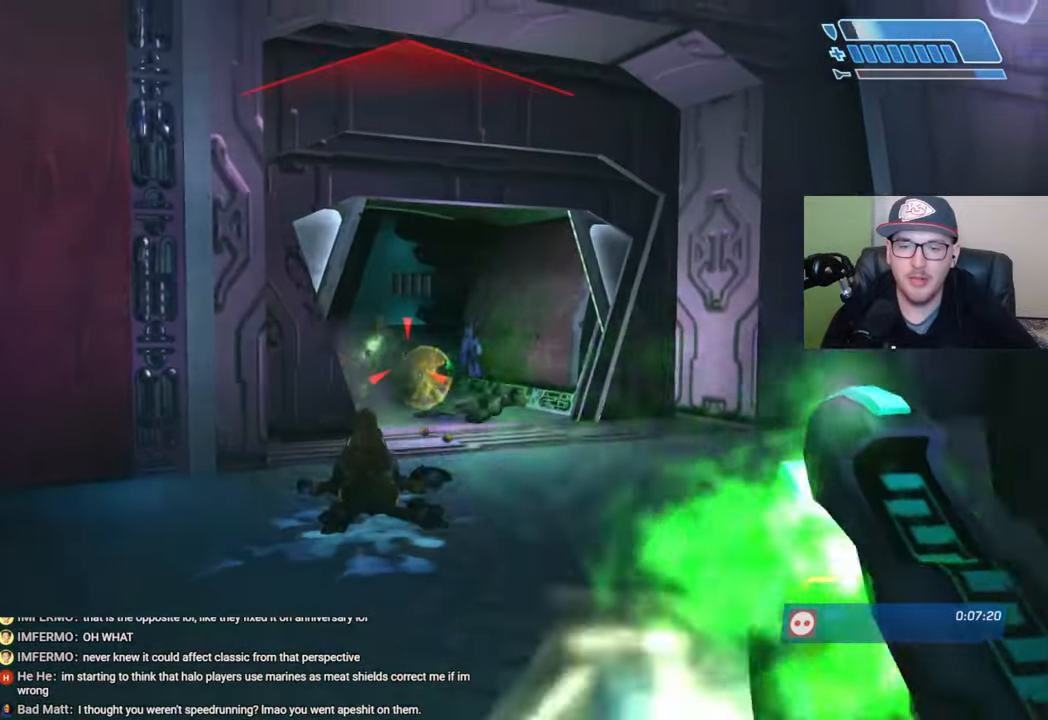
{"buttons": [], "left_stick": "up", "right_stick": "down", "events": [[283, "left_stick", "center"], [333, "left_stick", "up"], [333, "right_stick", "down"]]}
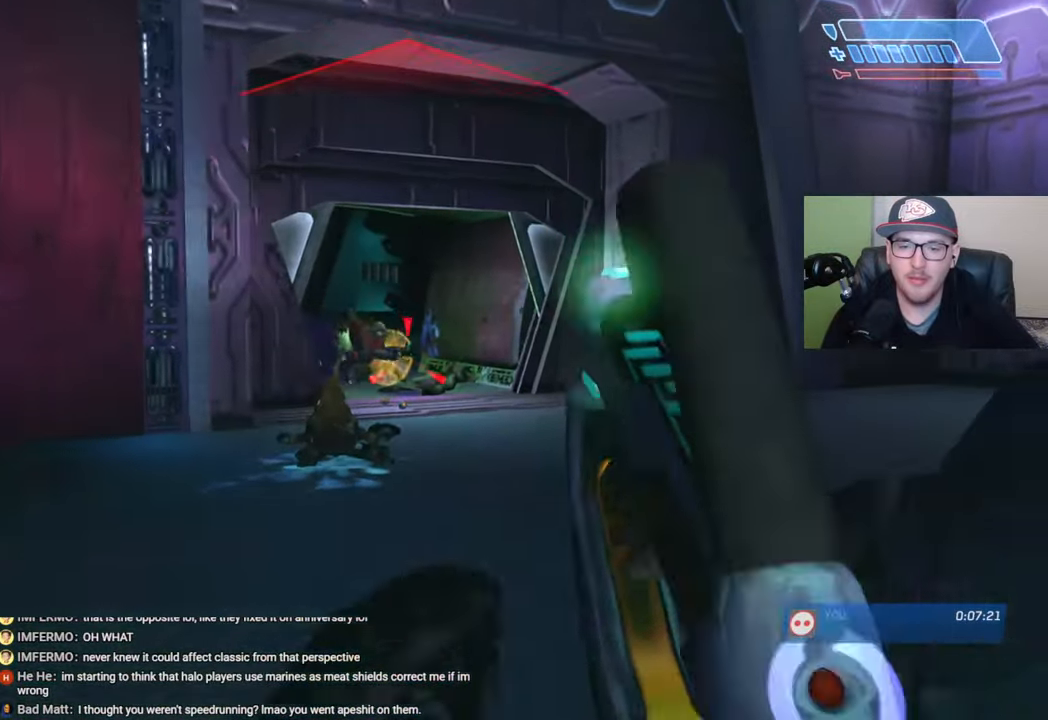
{"buttons": [], "left_stick": "up-right", "right_stick": "center", "events": [[50, "left_stick", "up-right"], [50, "right_stick", "center"], [183, "A", "down"], [250, "A", "up"]]}
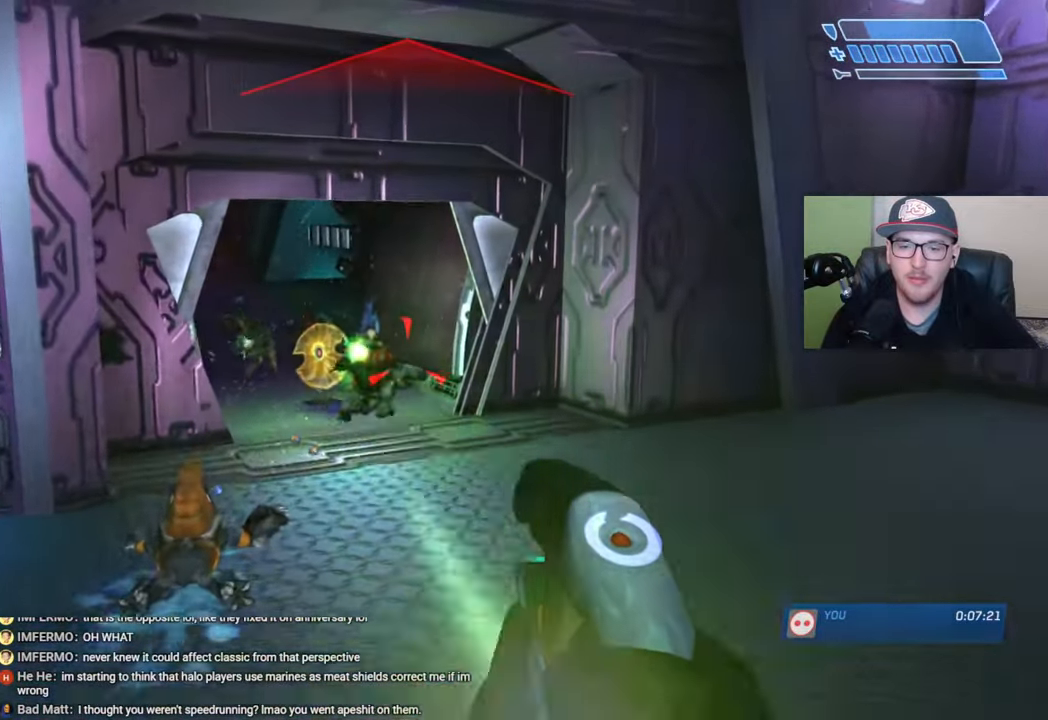
{"buttons": [], "left_stick": "right", "right_stick": "up-left", "events": [[66, "right_stick", "left"], [450, "right_stick", "up-left"], [483, "left_stick", "right"]]}
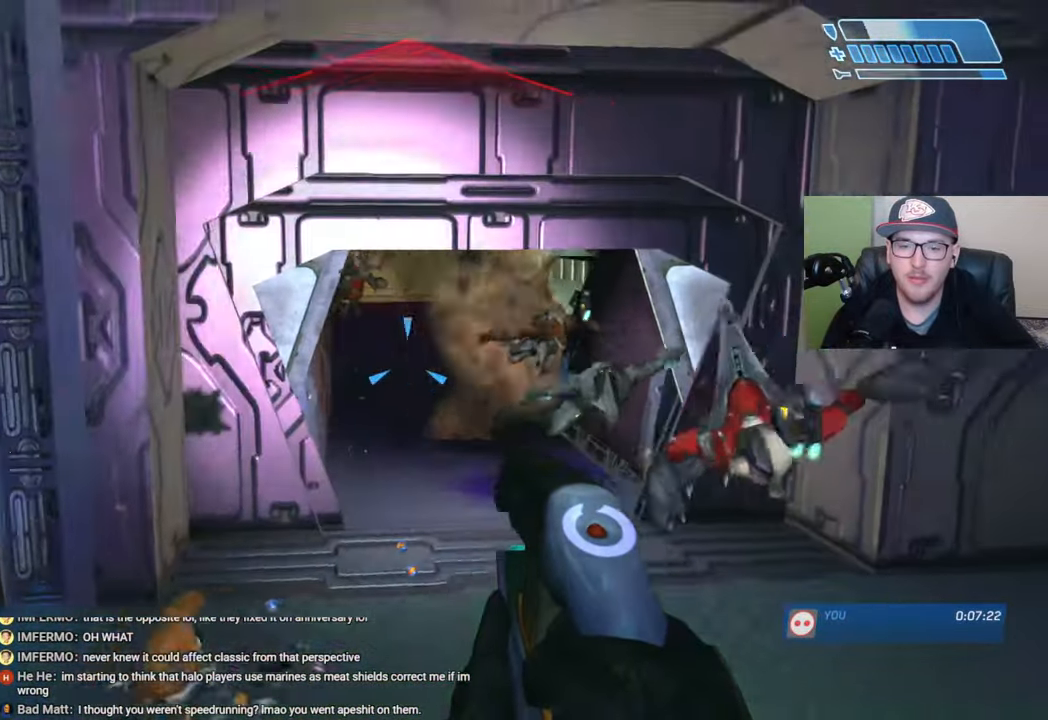
{"buttons": [], "left_stick": "center", "right_stick": "center", "events": [[66, "R2", "down"], [100, "right_stick", "center"], [150, "R2", "up"], [233, "right_stick", "up-left"], [250, "R2", "down"], [300, "R2", "up"], [316, "right_stick", "up"], [366, "R2", "down"], [433, "right_stick", "center"], [466, "R2", "up"], [483, "left_stick", "center"]]}
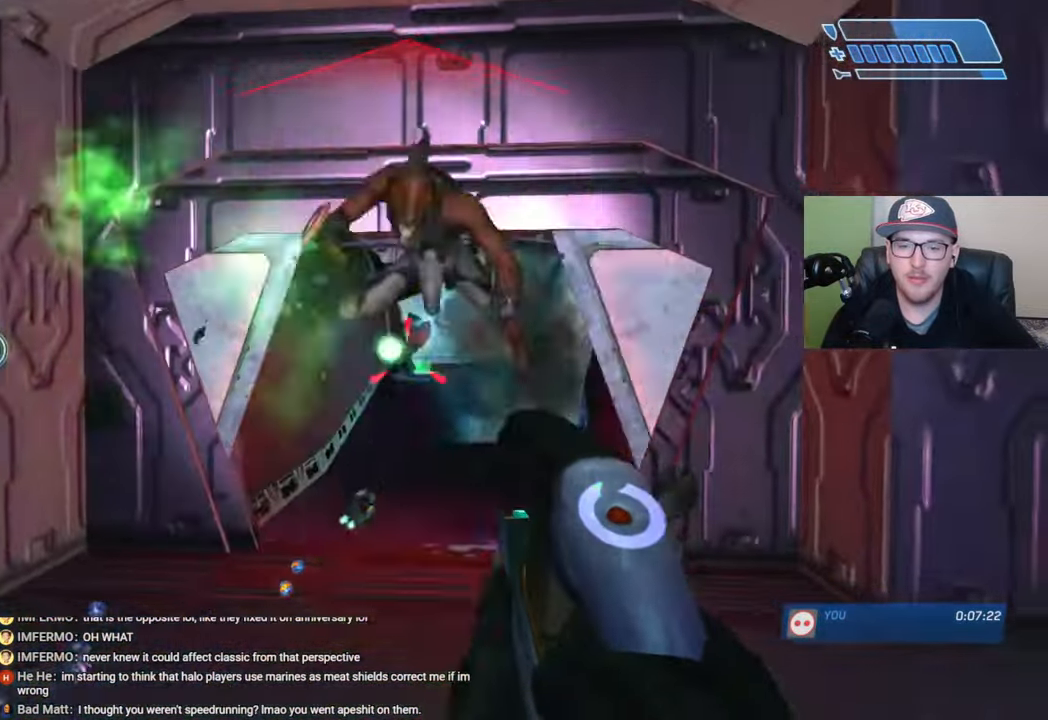
{"buttons": ["R2"], "left_stick": "left", "right_stick": "center", "events": [[16, "R2", "down"], [16, "right_stick", "up"], [83, "right_stick", "center"], [100, "R2", "up"], [166, "R2", "down"], [250, "R2", "up"], [316, "R2", "down"], [350, "right_stick", "up"], [400, "R2", "up"], [400, "right_stick", "center"], [466, "R2", "down"], [500, "left_stick", "left"]]}
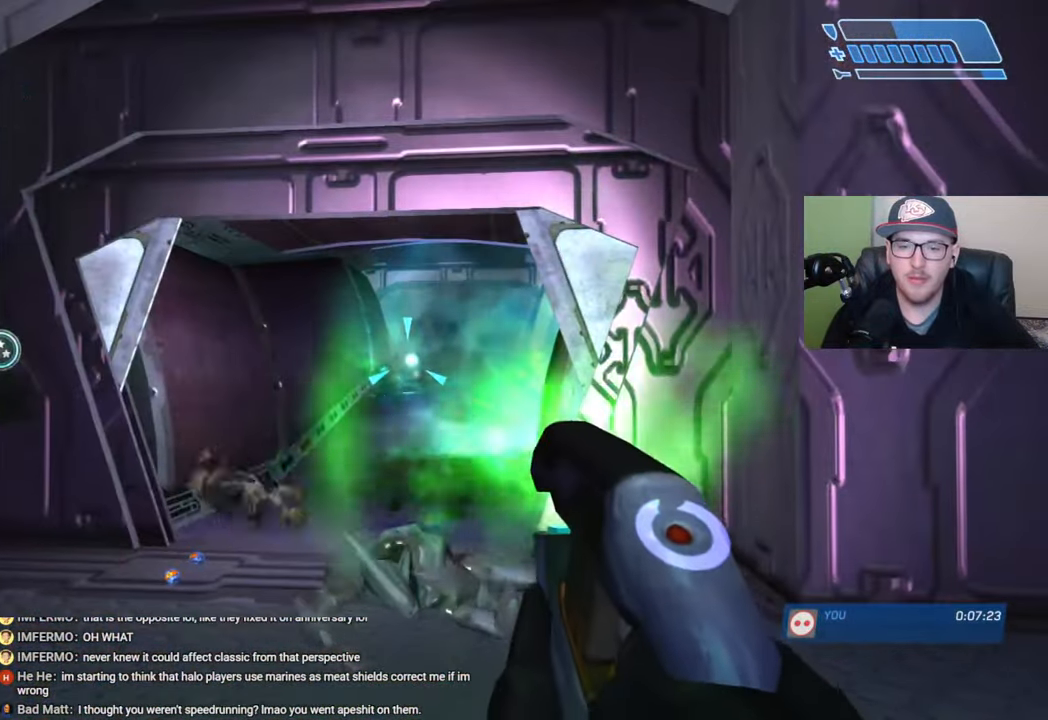
{"buttons": [], "left_stick": "up-left", "right_stick": "down-left", "events": [[33, "R2", "up"], [100, "right_stick", "down"], [116, "R2", "down"], [116, "left_stick", "up-left"], [183, "R2", "up"], [183, "right_stick", "down-left"]]}
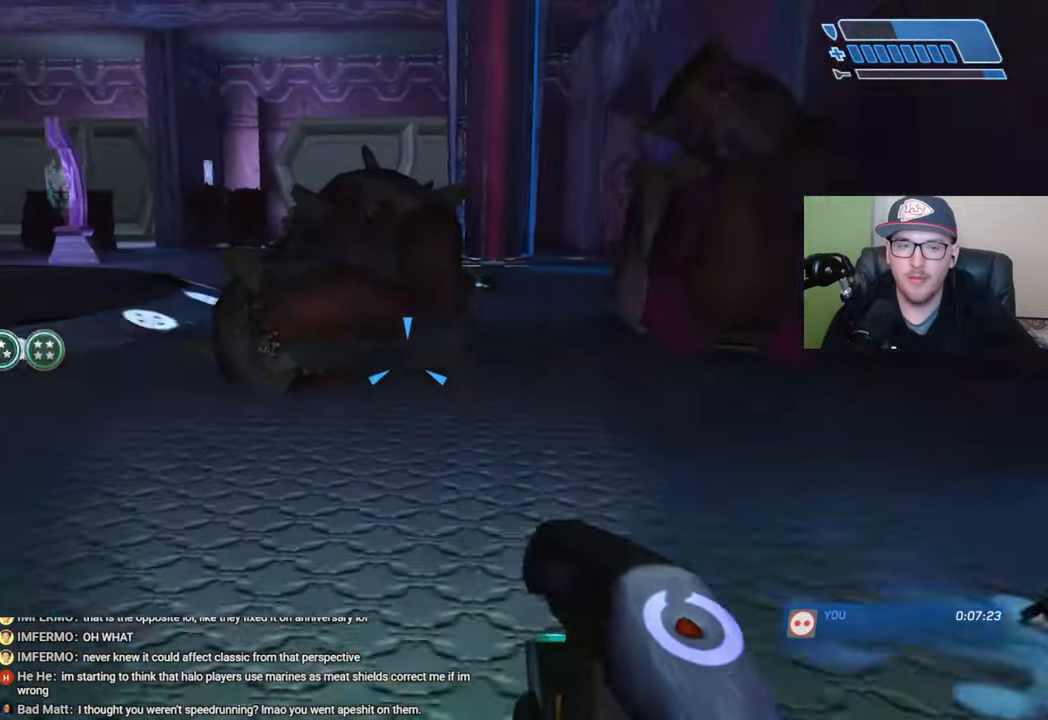
{"buttons": [], "left_stick": "down", "right_stick": "down-right", "events": [[50, "right_stick", "center"], [83, "left_stick", "center"], [166, "left_stick", "down"], [433, "right_stick", "down-right"]]}
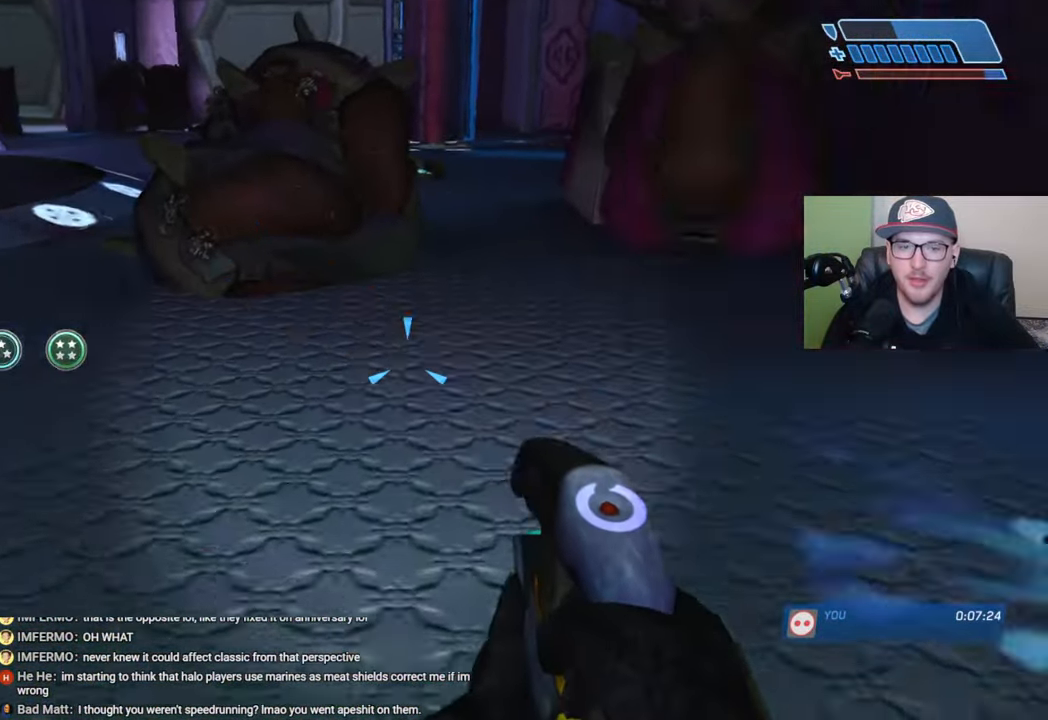
{"buttons": [], "left_stick": "right", "right_stick": "center", "events": [[183, "left_stick", "down-right"], [183, "right_stick", "center"], [500, "left_stick", "right"]]}
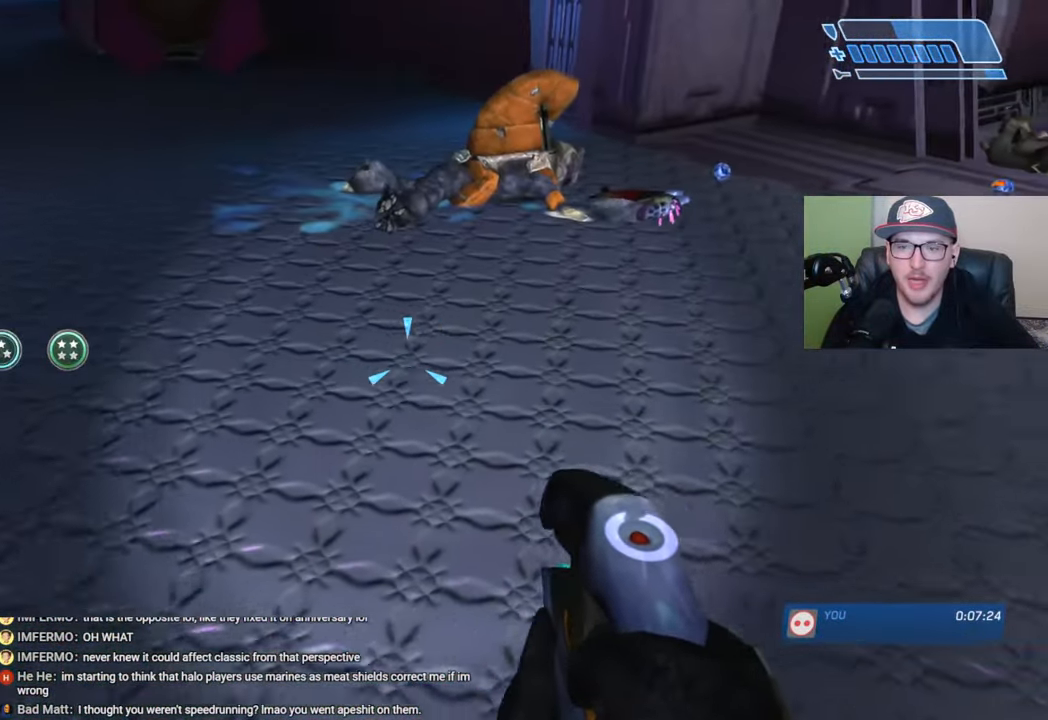
{"buttons": ["X"], "left_stick": "up-right", "right_stick": "center", "events": [[133, "X", "down"], [450, "left_stick", "up-right"]]}